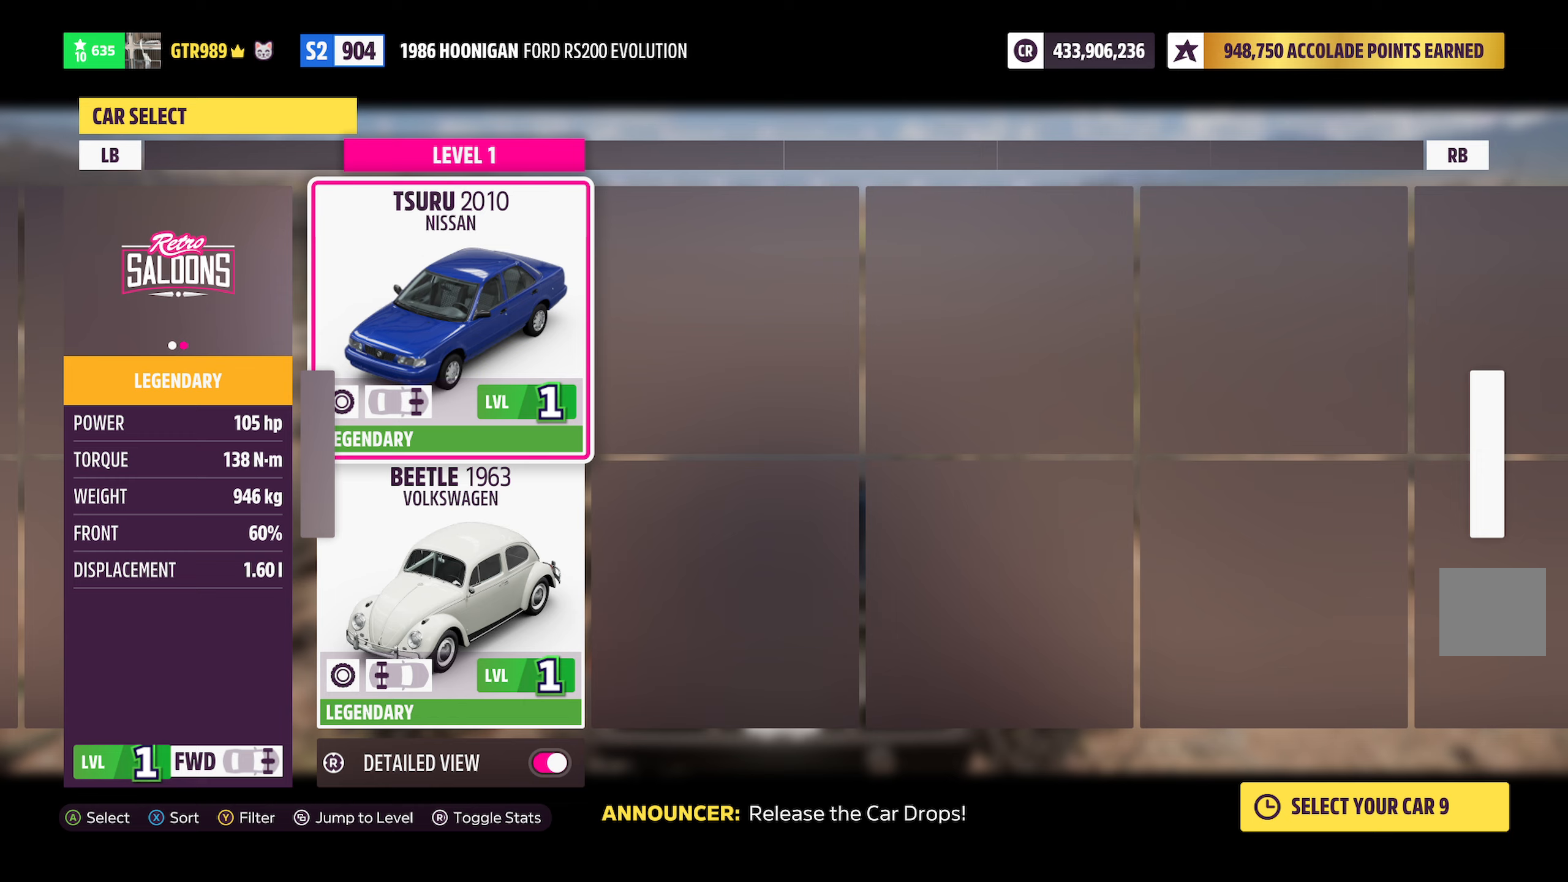
Gameplay with a controller (Xbox layout); each line is a JSON object with the inputs held at the frame after it. "events" lists button and stick changes between this image and that frame as [ms after this image, input, new state], when the widget could be followed in between.
{"buttons": [], "left_stick": "center", "right_stick": "center", "events": [[17, "left_stick", "down"], [400, "left_stick", "center"]]}
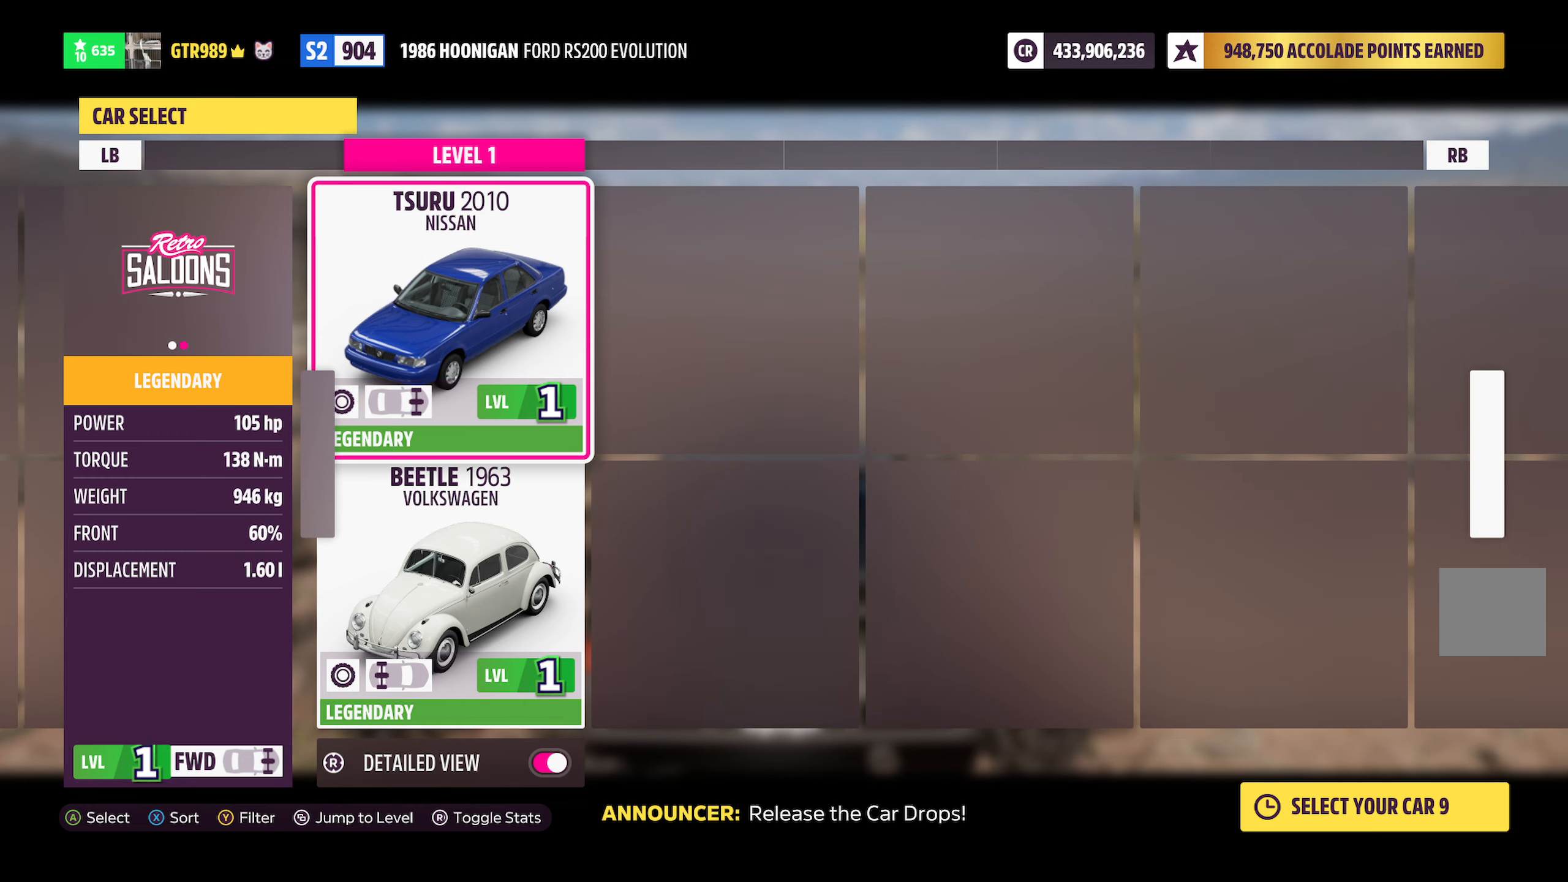
{"buttons": [], "left_stick": "down", "right_stick": "center", "events": [[333, "left_stick", "down"]]}
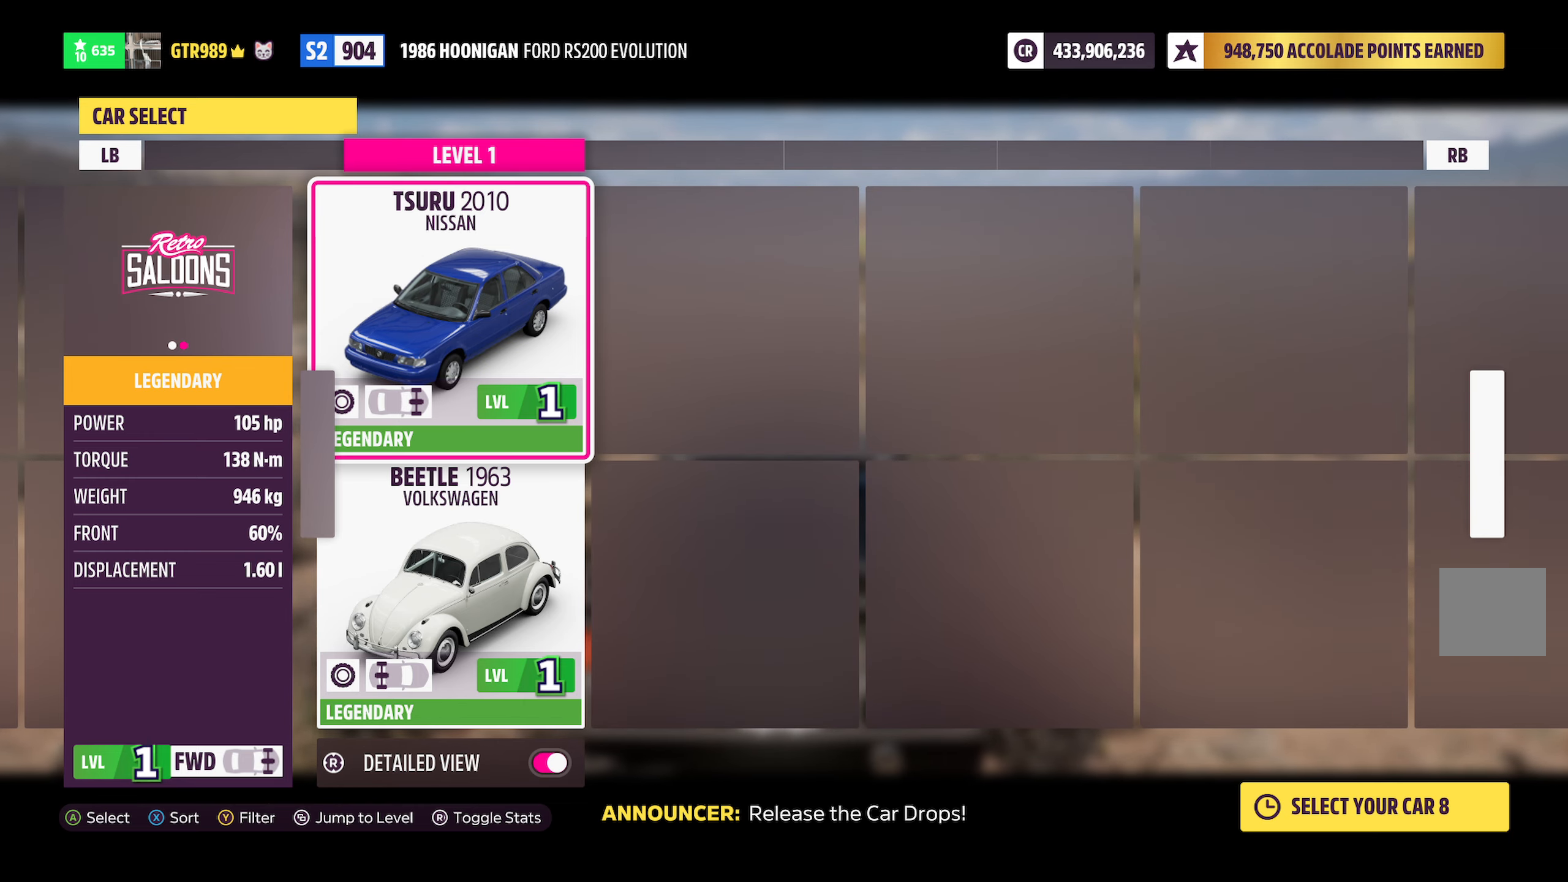
{"buttons": [], "left_stick": "down", "right_stick": "center", "events": []}
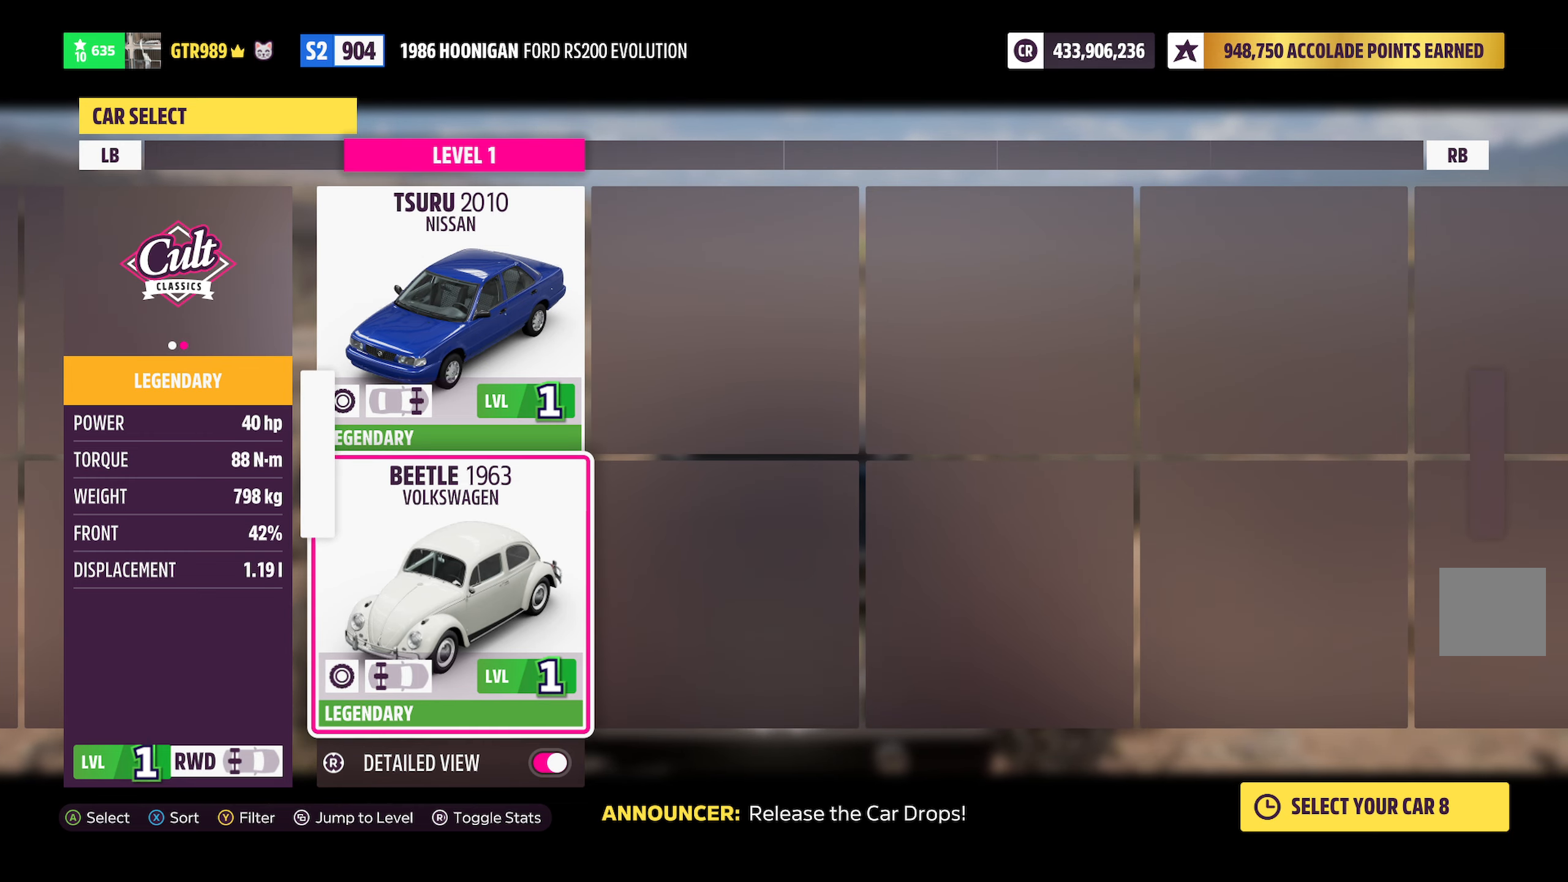
{"buttons": [], "left_stick": "center", "right_stick": "center", "events": [[250, "left_stick", "center"]]}
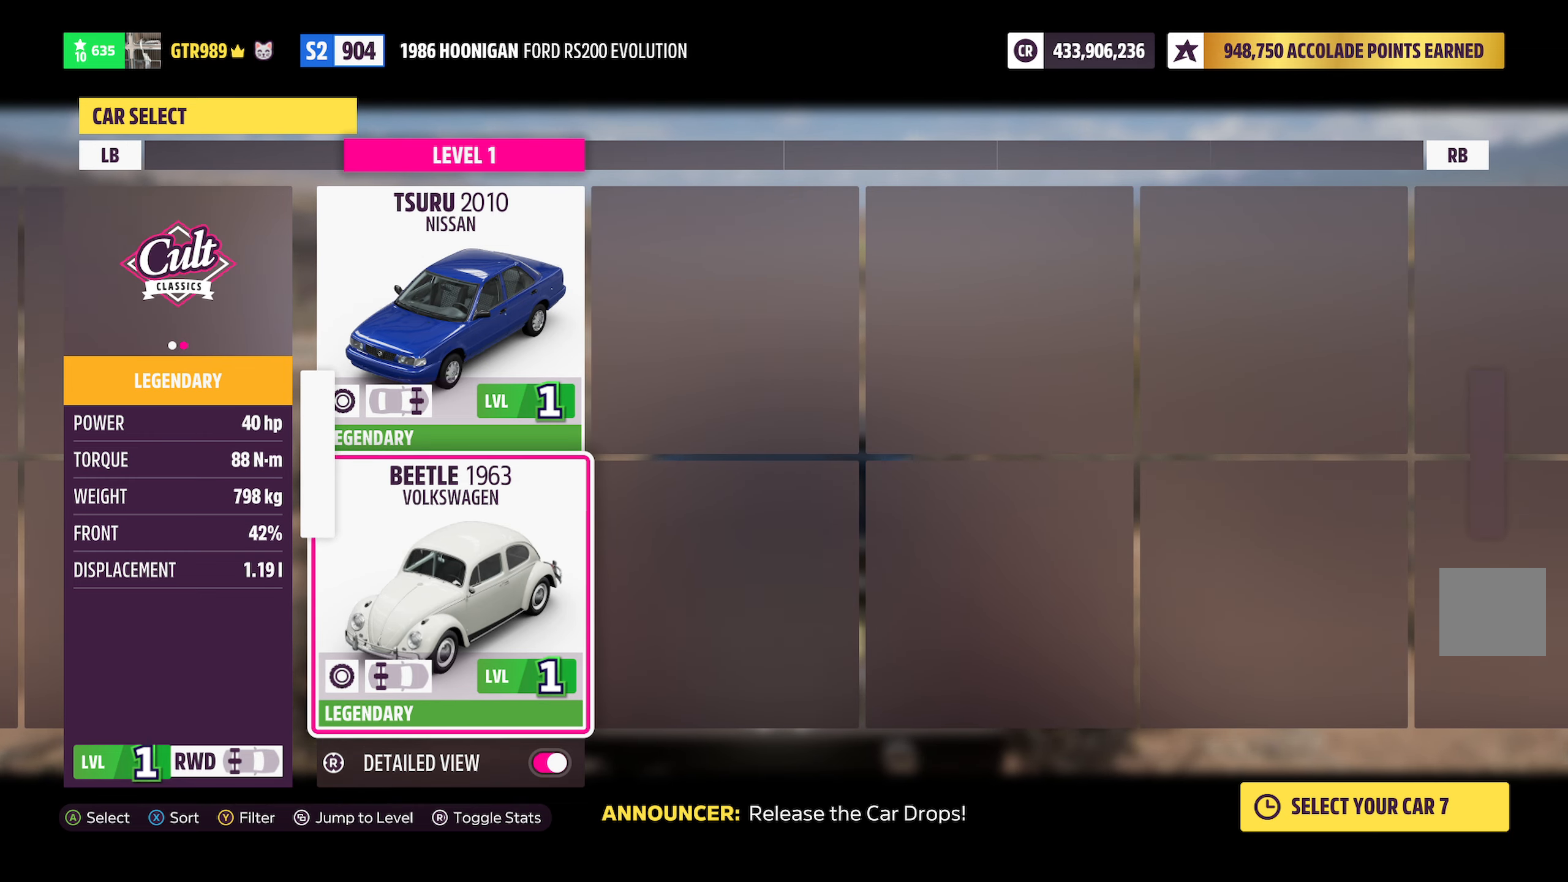
{"buttons": [], "left_stick": "center", "right_stick": "center", "events": []}
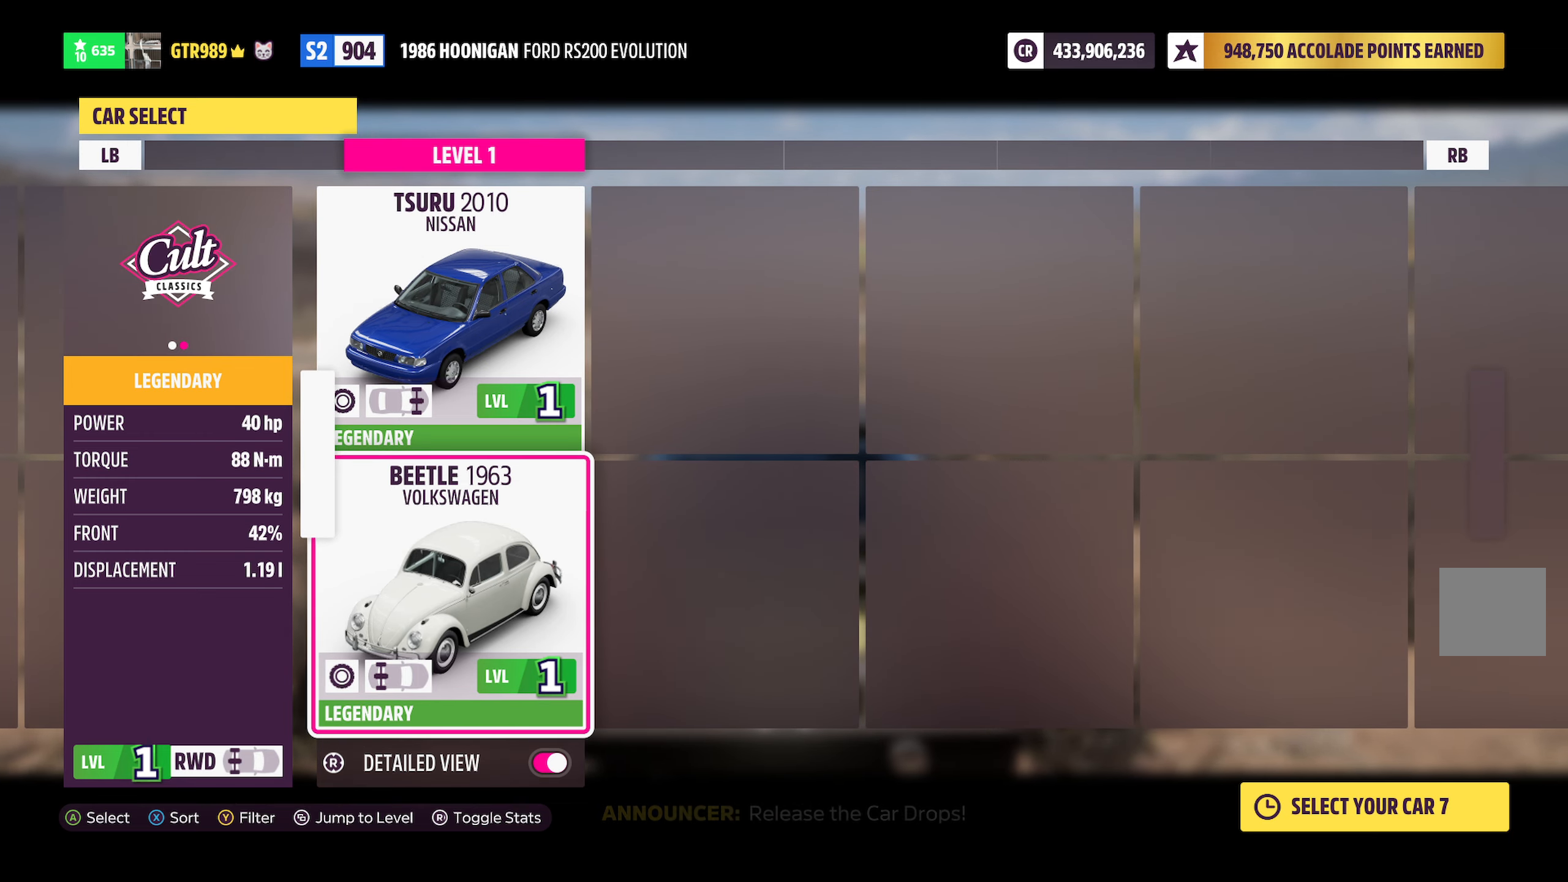
{"buttons": ["A"], "left_stick": "center", "right_stick": "center", "events": [[350, "A", "down"]]}
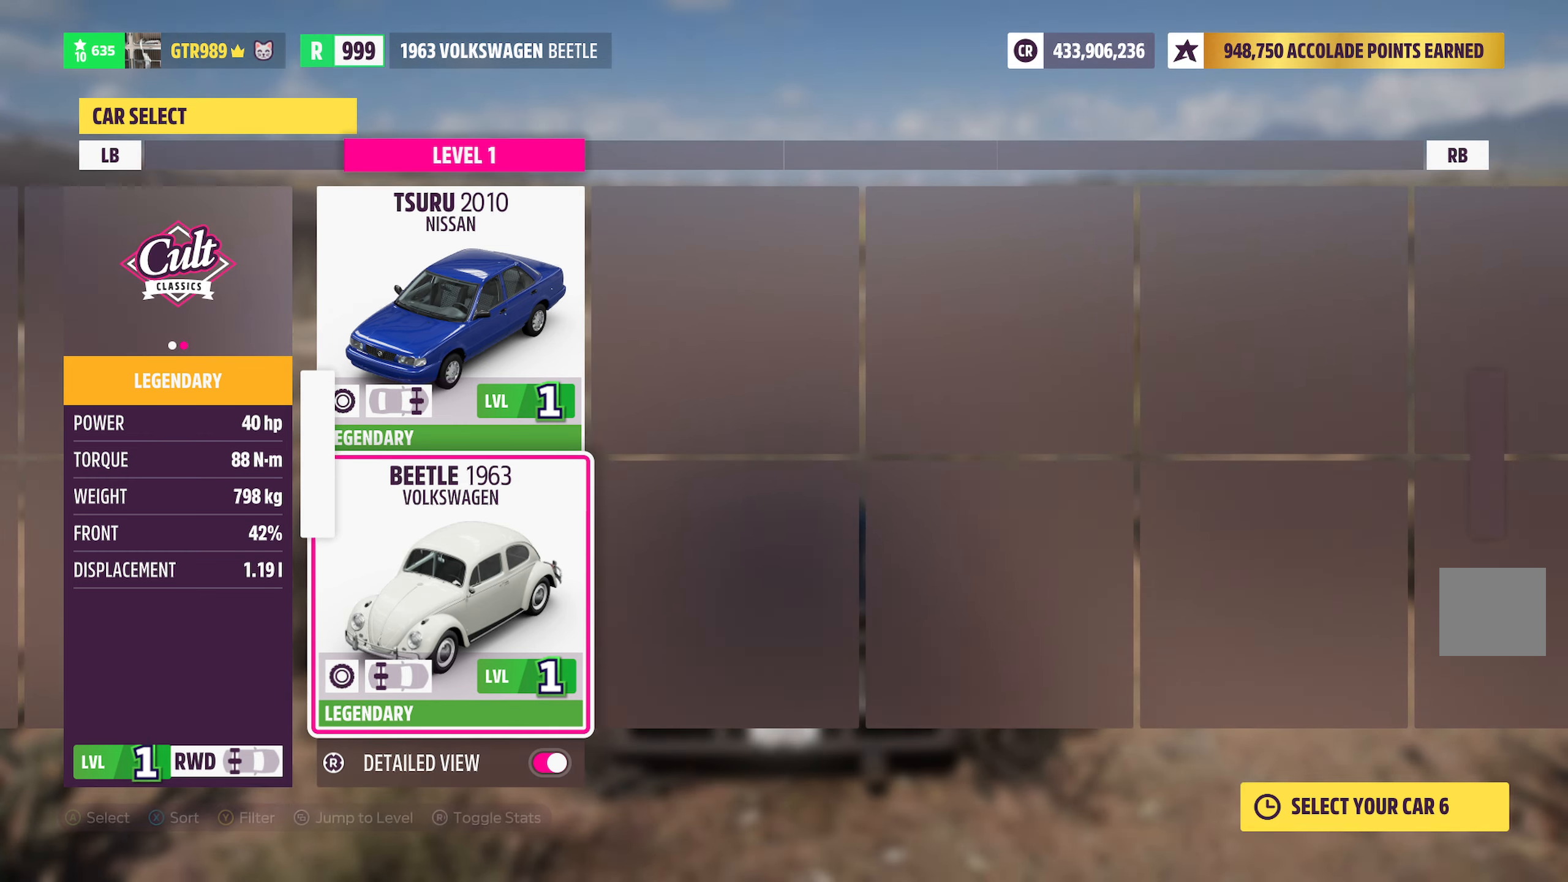
{"buttons": [], "left_stick": "center", "right_stick": "center", "events": [[17, "A", "up"]]}
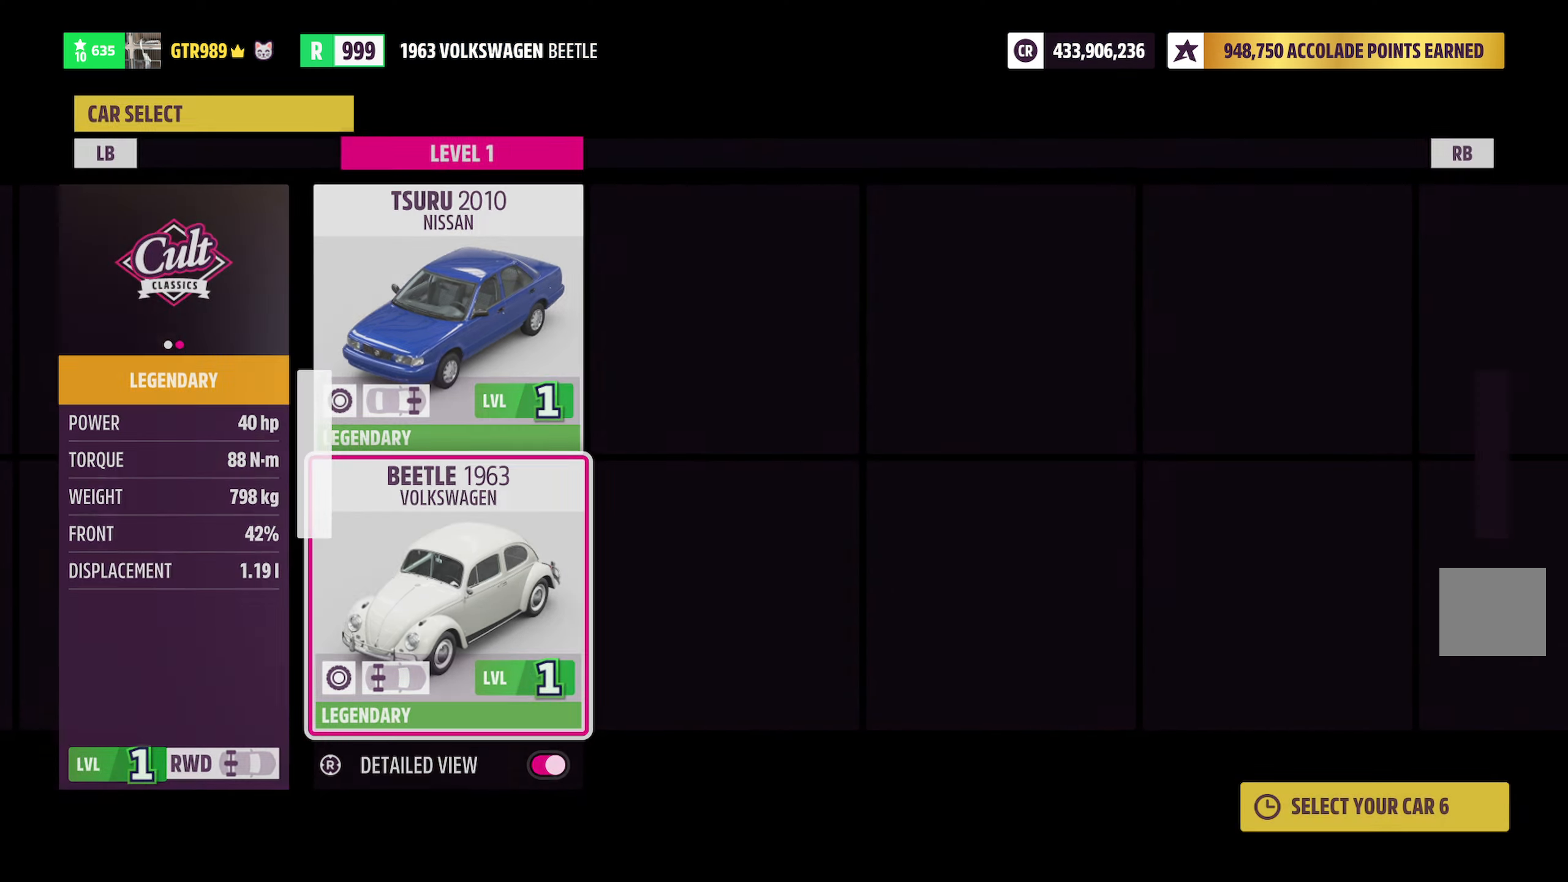
{"buttons": [], "left_stick": "center", "right_stick": "center", "events": []}
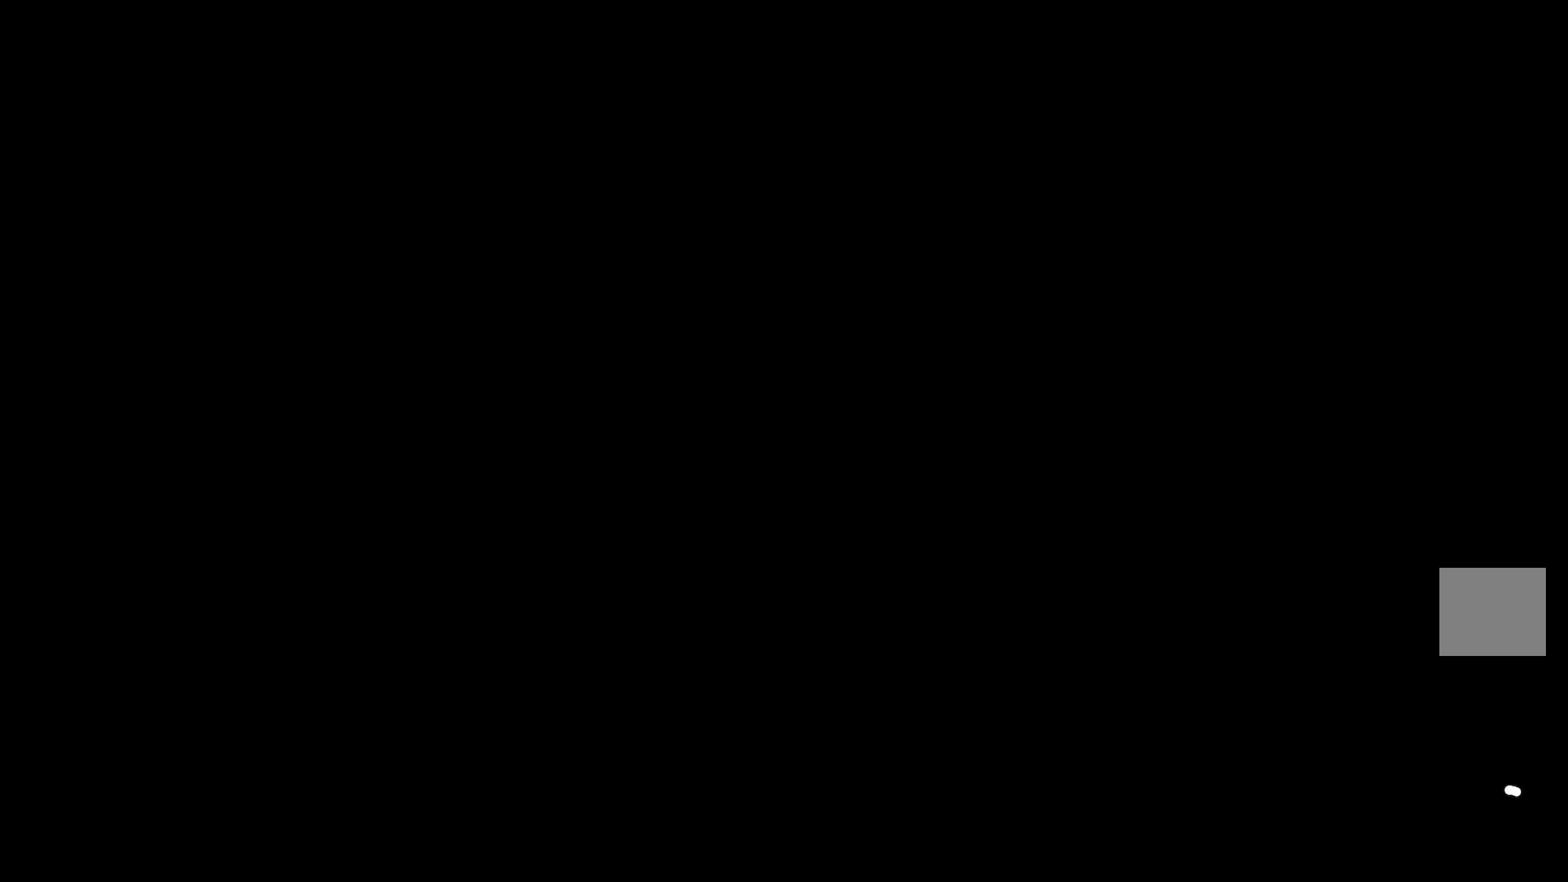
{"buttons": [], "left_stick": "center", "right_stick": "center", "events": []}
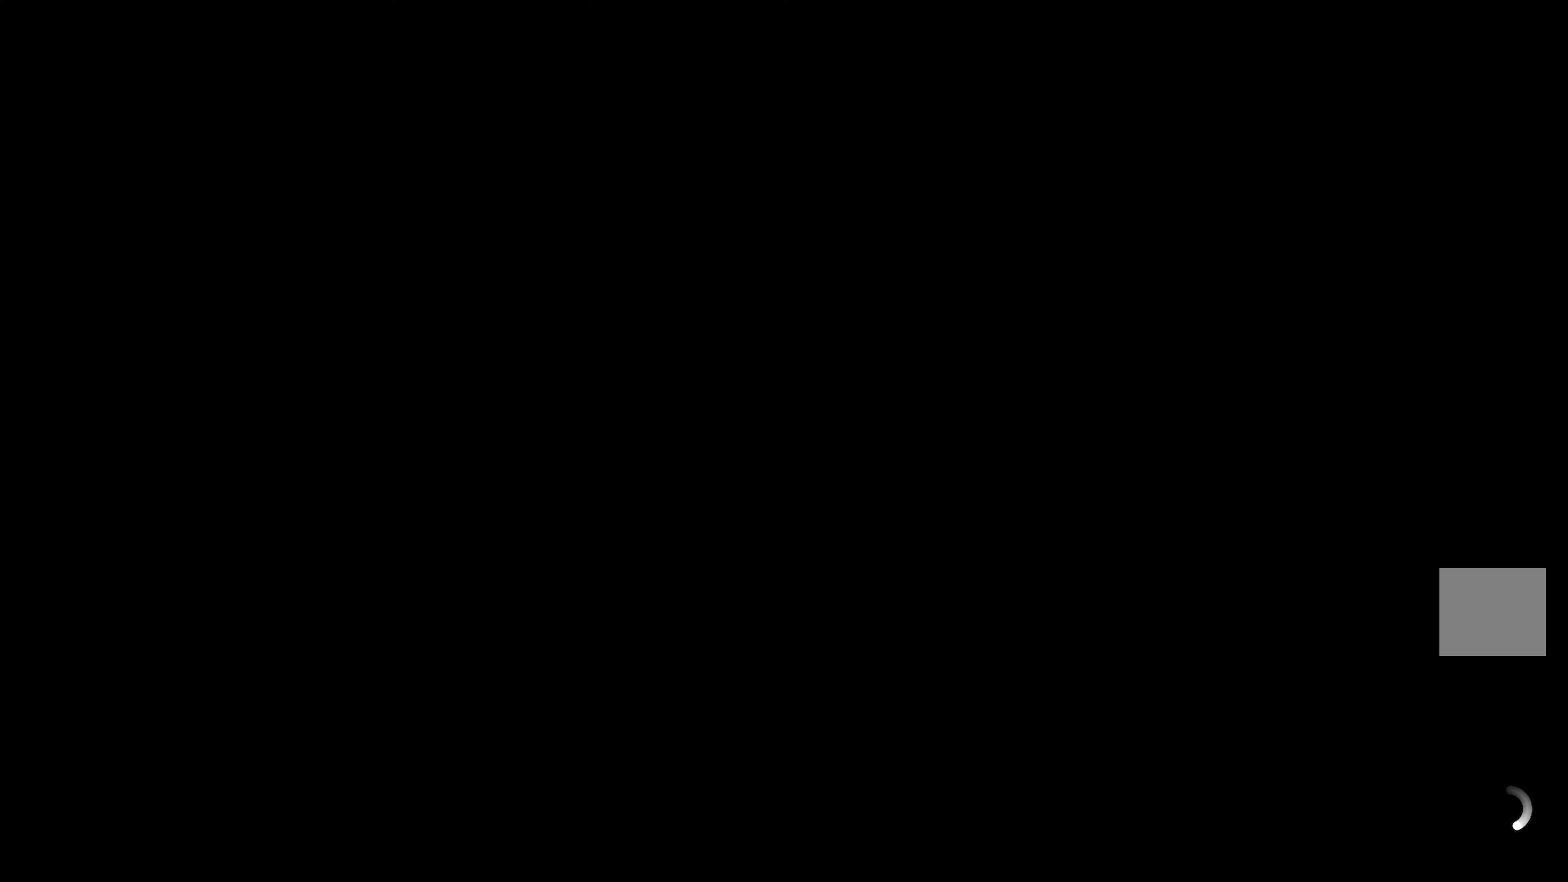
{"buttons": [], "left_stick": "center", "right_stick": "center", "events": []}
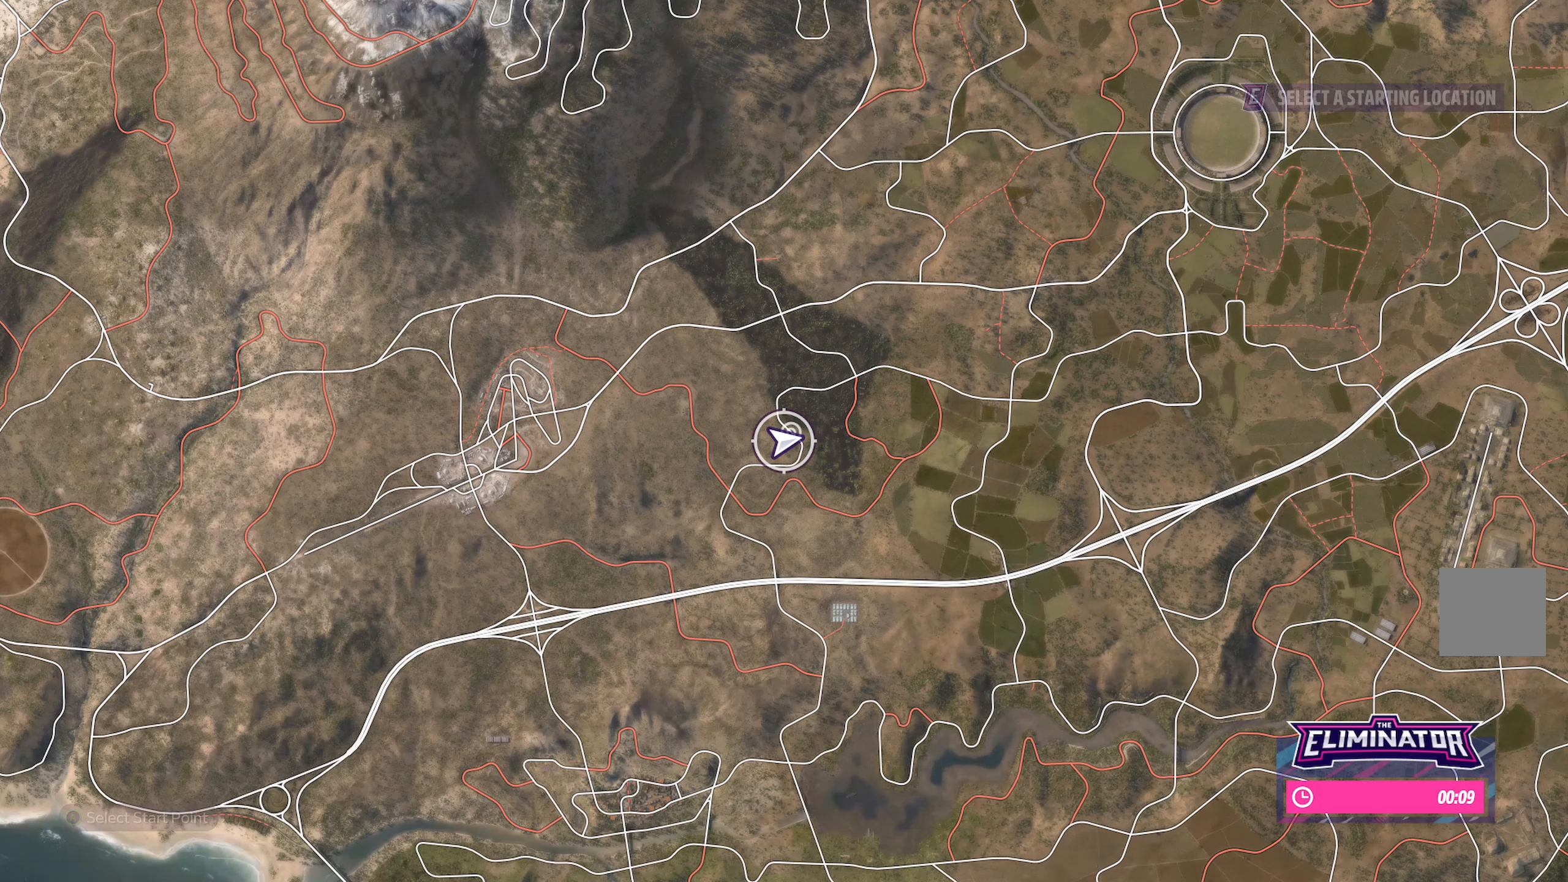
{"buttons": [], "left_stick": "center", "right_stick": "center", "events": []}
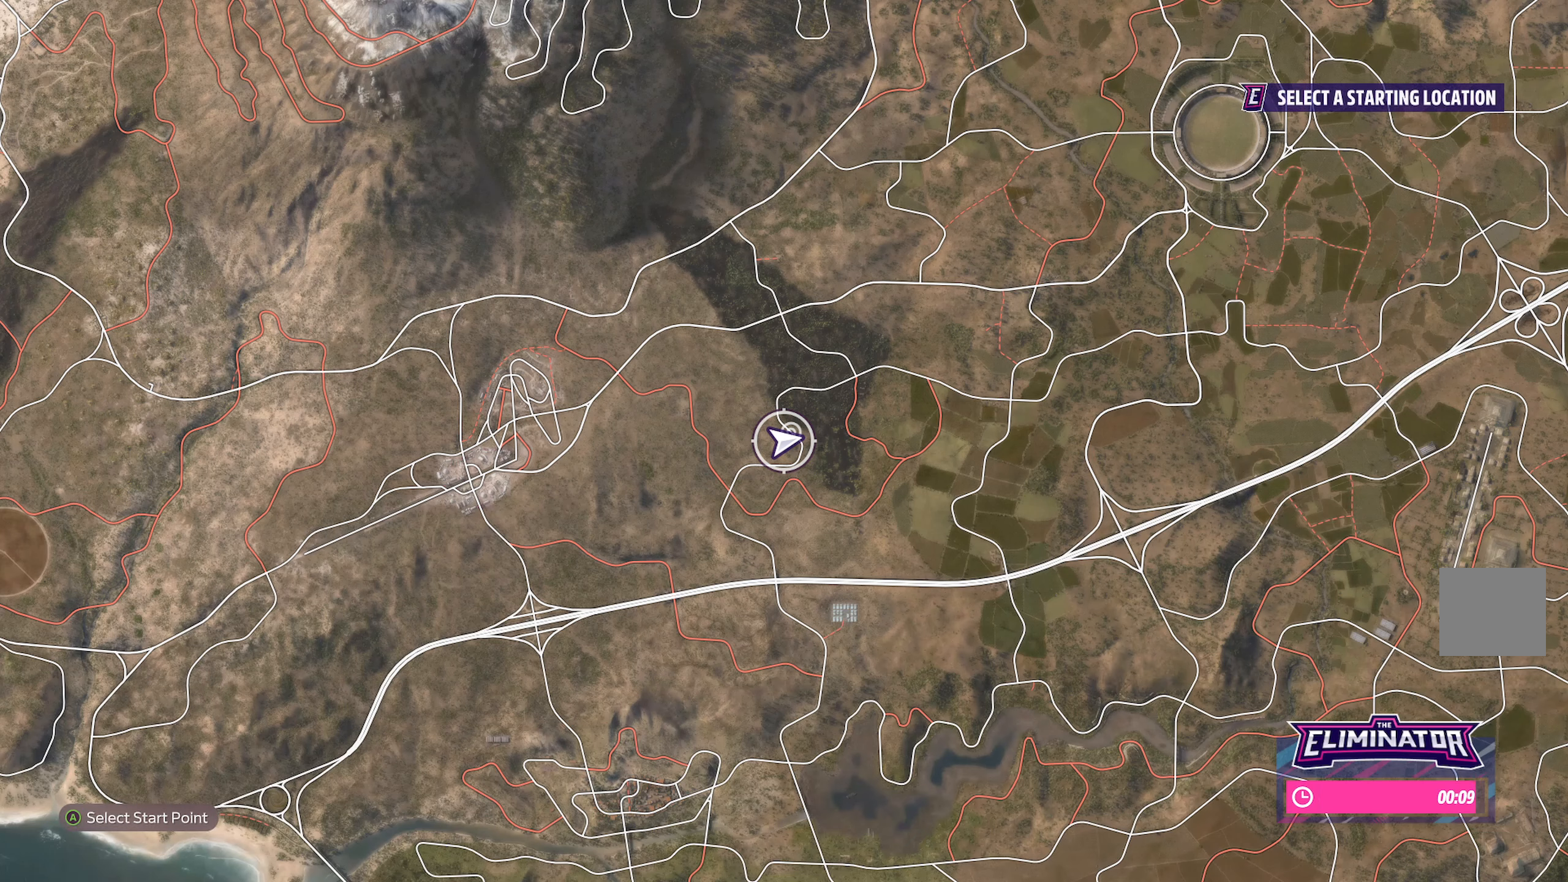
{"buttons": [], "left_stick": "up-right", "right_stick": "center", "events": [[217, "left_stick", "up-right"]]}
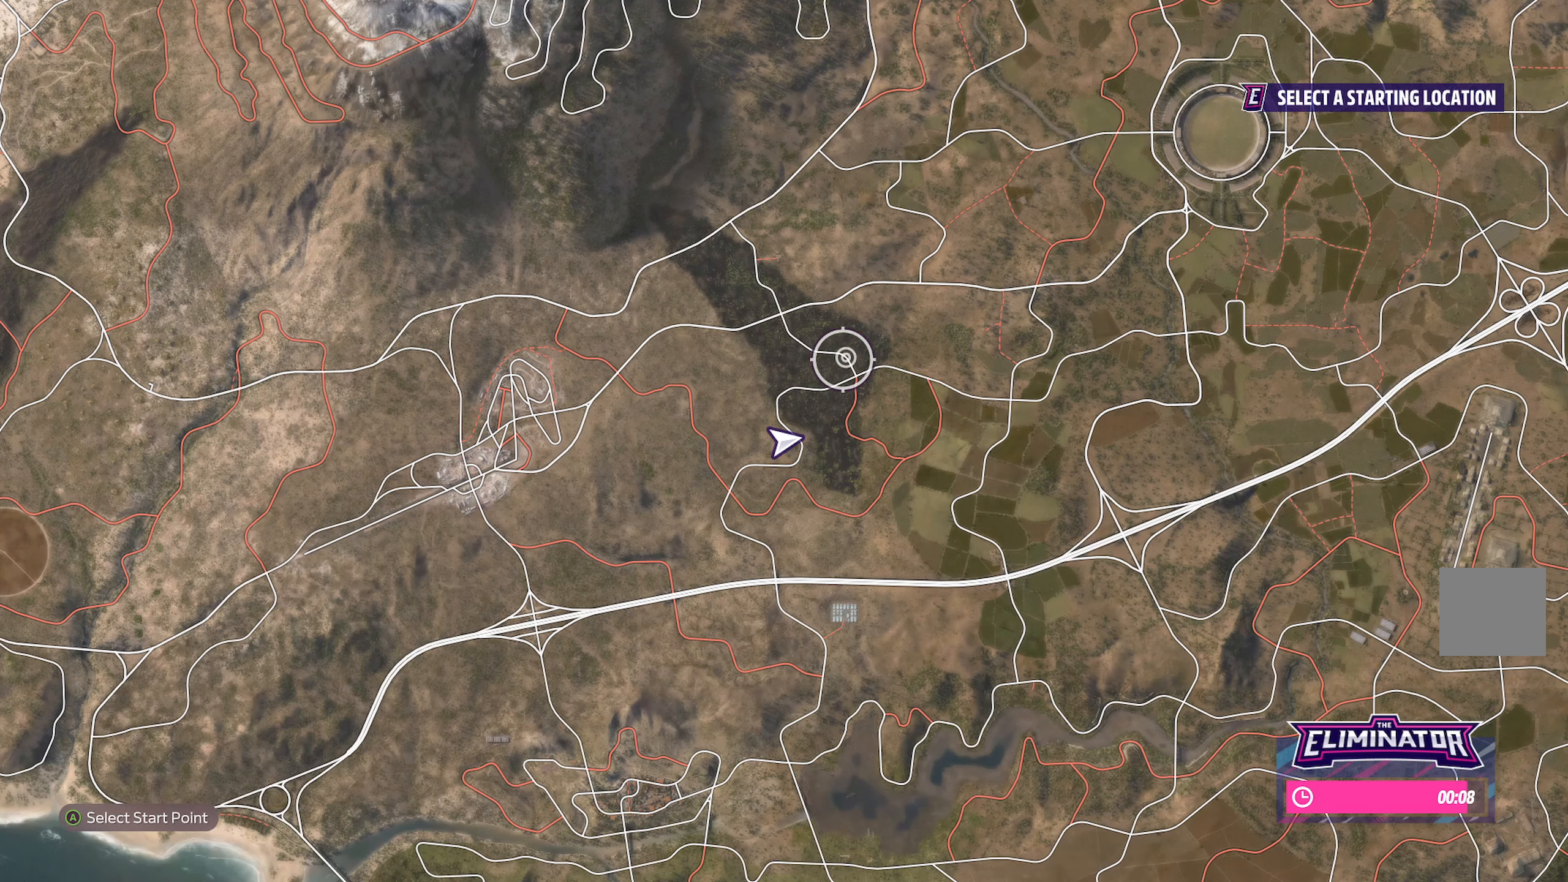
{"buttons": ["R2"], "left_stick": "center", "right_stick": "center", "events": [[33, "left_stick", "up"], [83, "R2", "down"], [167, "left_stick", "center"]]}
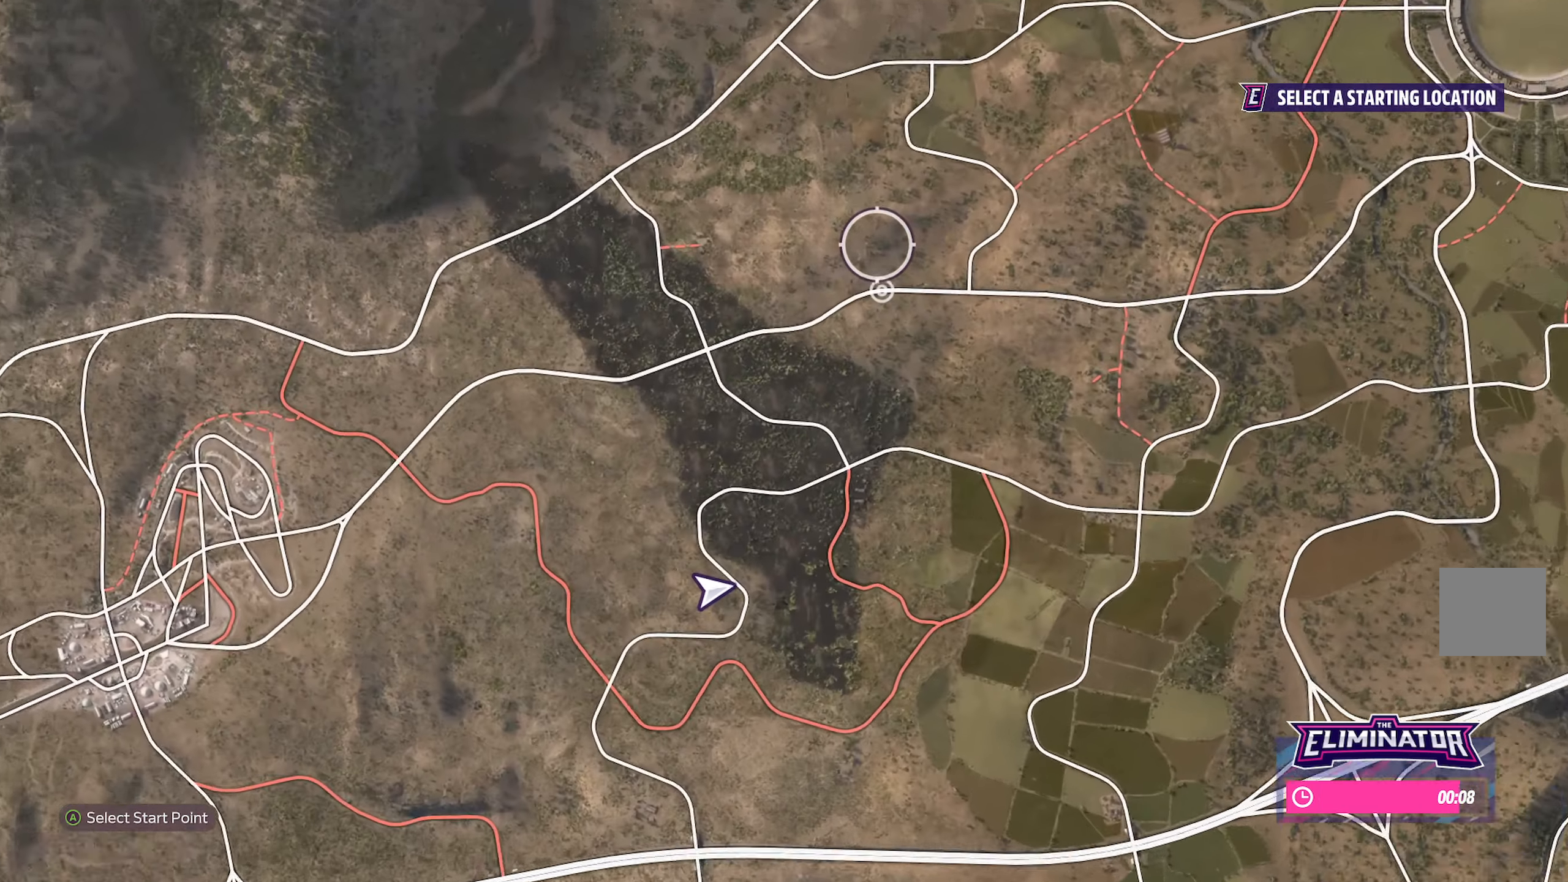
{"buttons": ["R2"], "left_stick": "center", "right_stick": "center", "events": [[150, "left_stick", "right"], [267, "left_stick", "center"]]}
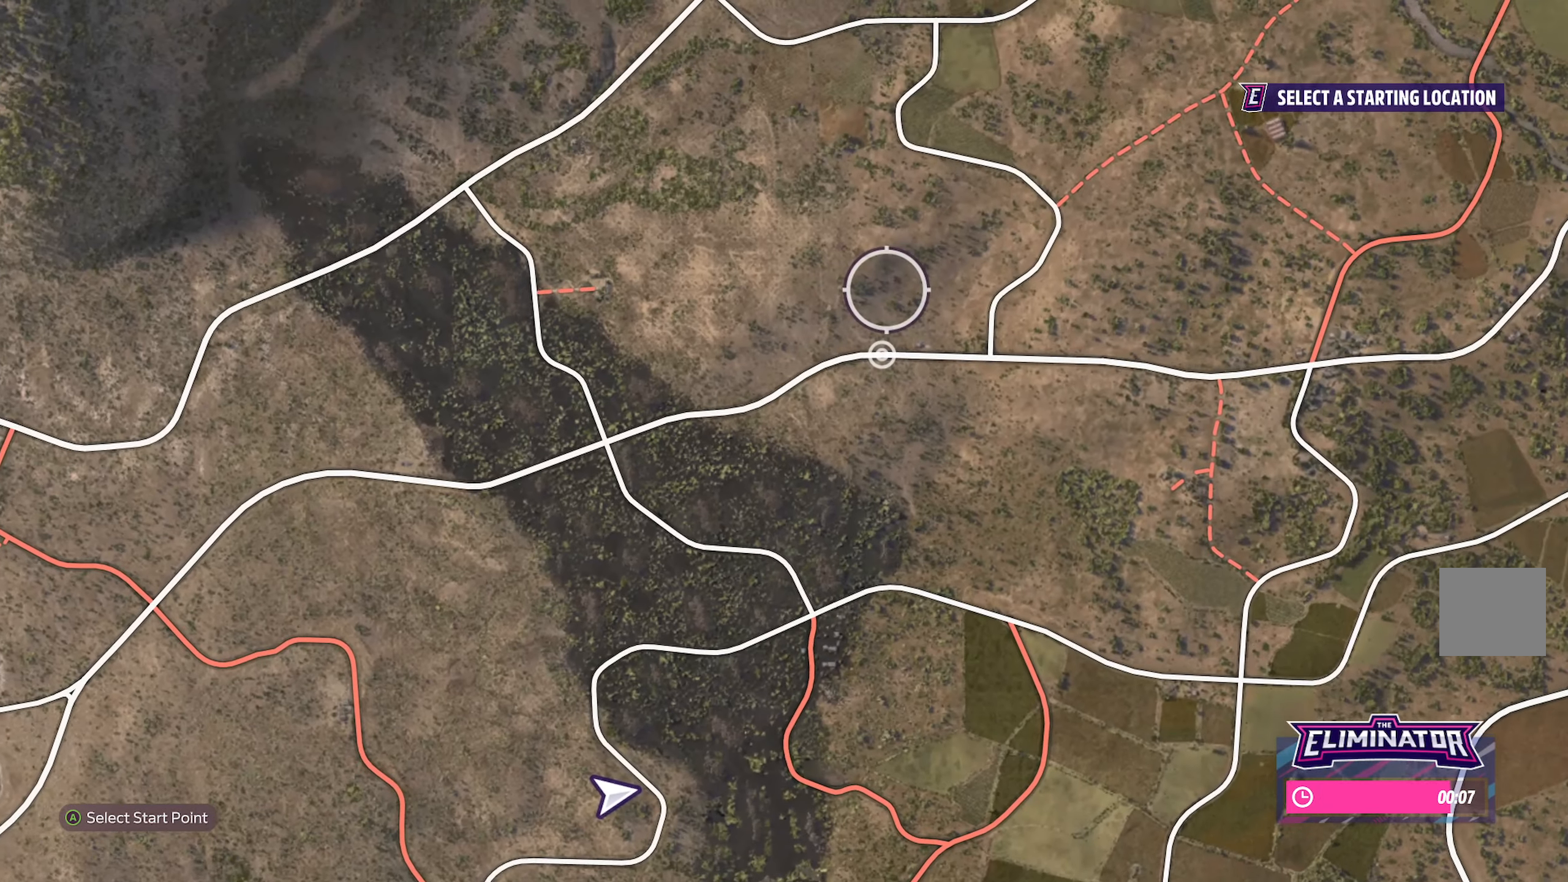
{"buttons": ["R2"], "left_stick": "center", "right_stick": "center", "events": [[150, "left_stick", "right"], [217, "left_stick", "center"]]}
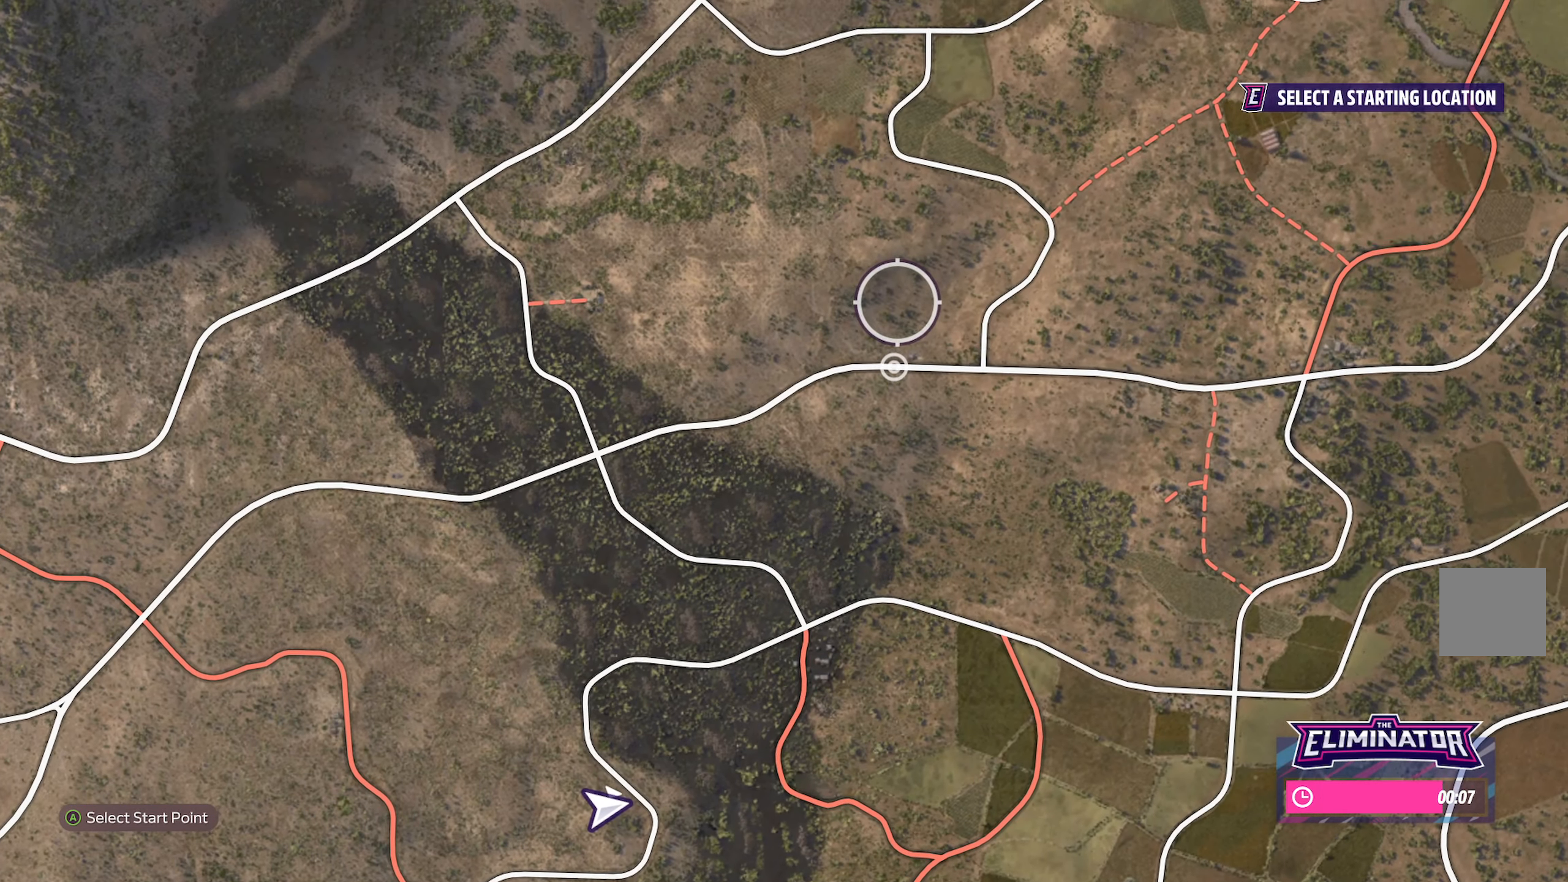
{"buttons": ["R2"], "left_stick": "left", "right_stick": "center", "events": [[67, "left_stick", "left"], [150, "left_stick", "center"], [467, "left_stick", "left"]]}
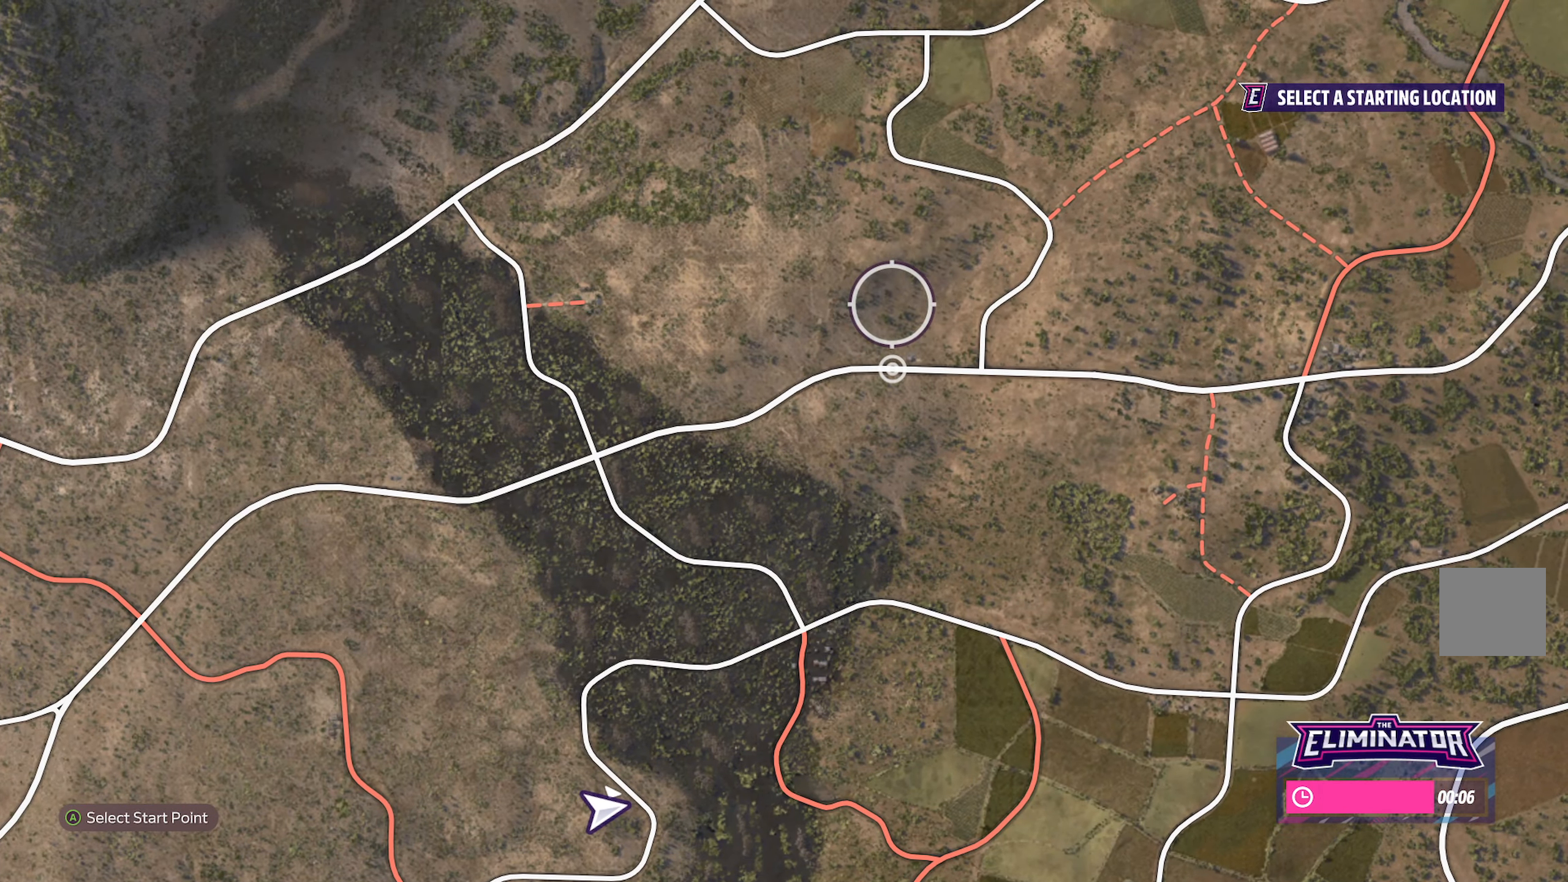
{"buttons": ["R2"], "left_stick": "center", "right_stick": "center", "events": [[50, "left_stick", "center"]]}
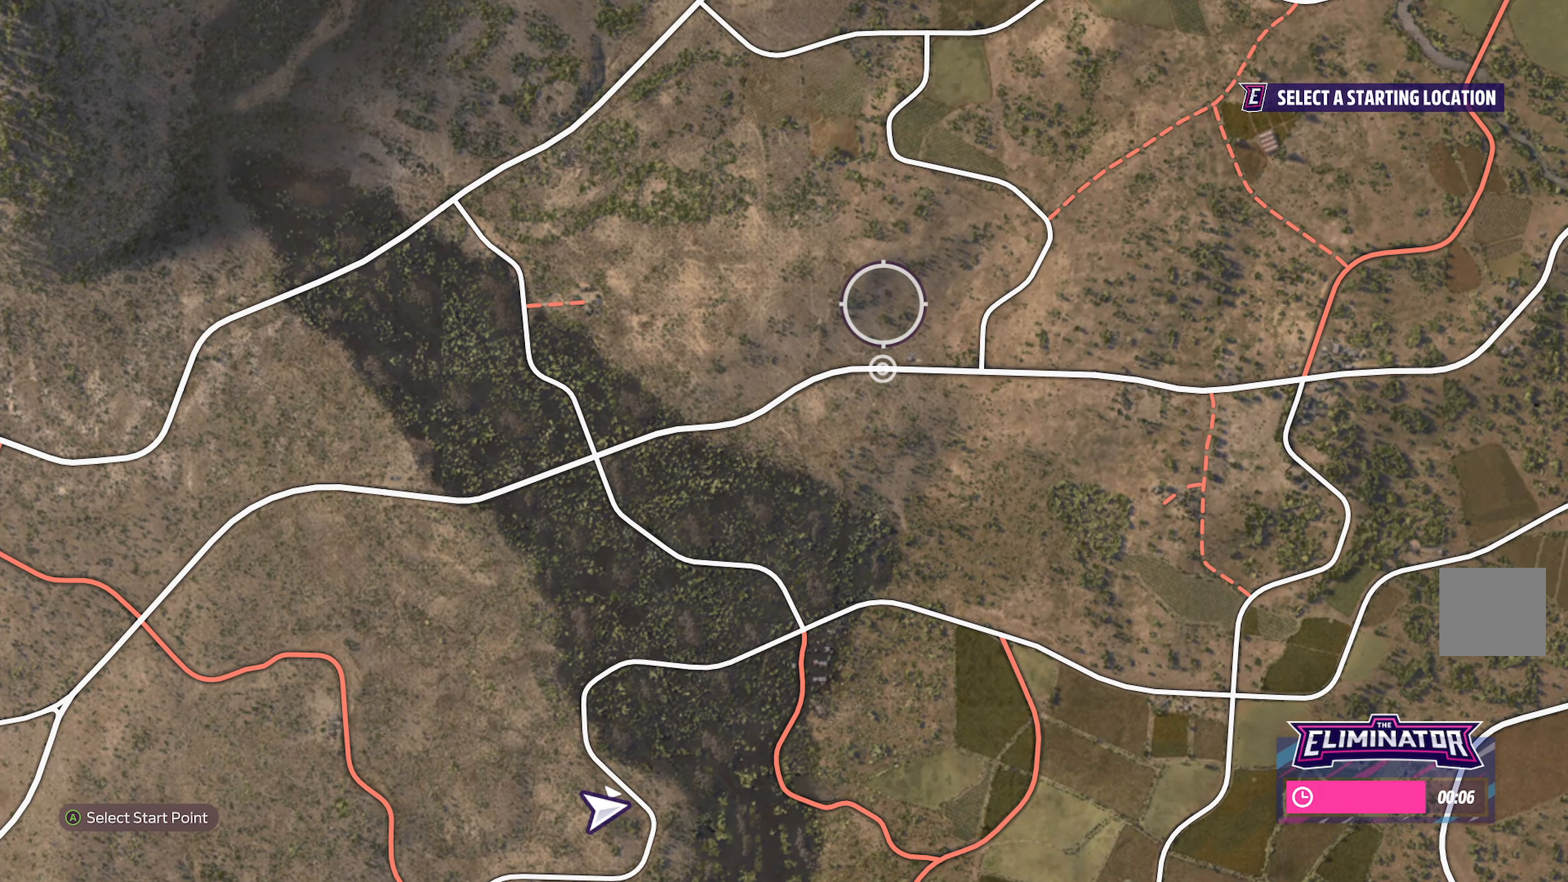
{"buttons": [], "left_stick": "center", "right_stick": "center", "events": [[50, "A", "down"], [167, "A", "up"], [267, "R2", "up"]]}